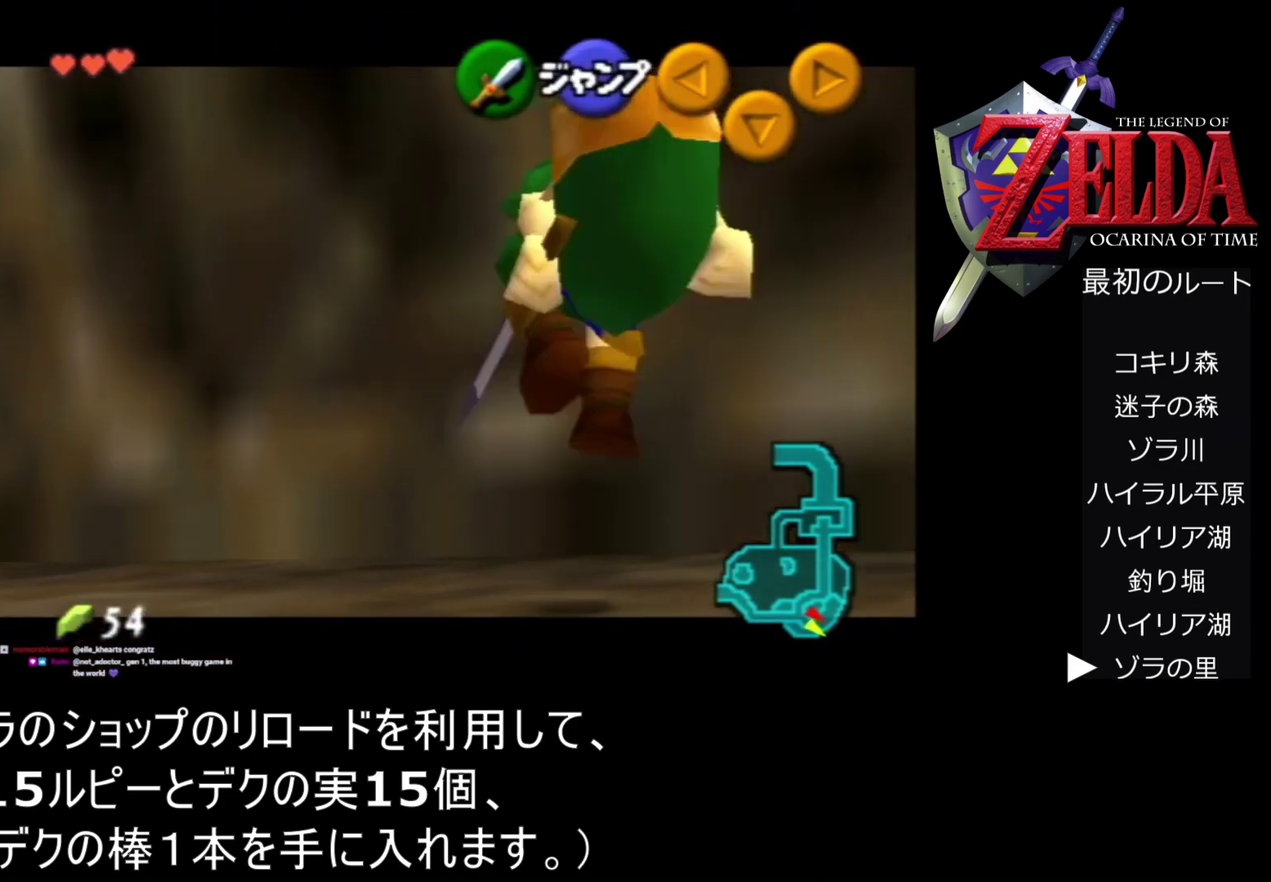
Gameplay with a controller (Nintendo layout); each line is a JSON object with the inputs held at the frame after it. "events" lists button and stick changes between this image and that frame as [ms after this image, input, new state], when the widget could be followed in between. Not read: L3 R3.
{"buttons": ["Z"], "left_stick": "down"}
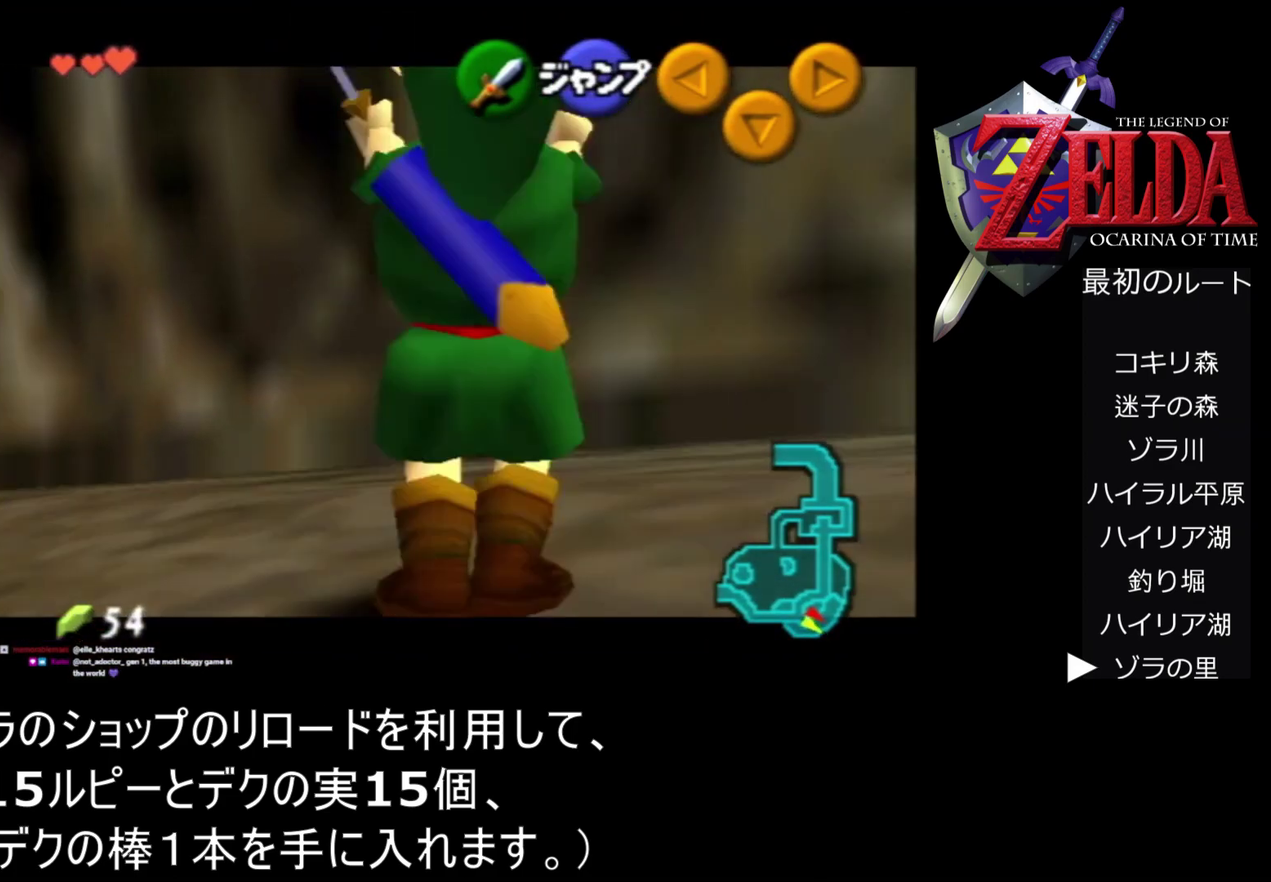
{"buttons": ["A", "Z"], "left_stick": "down"}
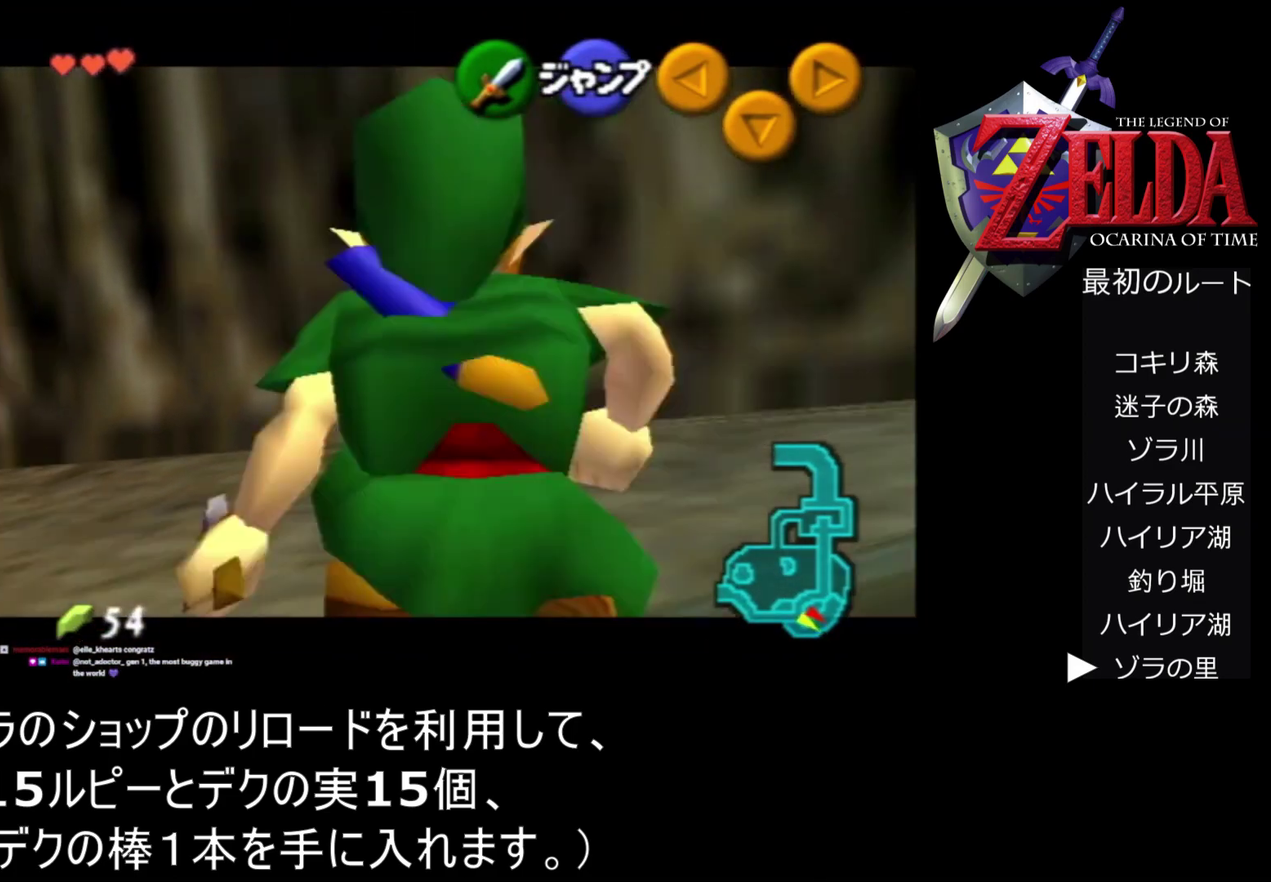
{"buttons": ["Z"], "left_stick": "down"}
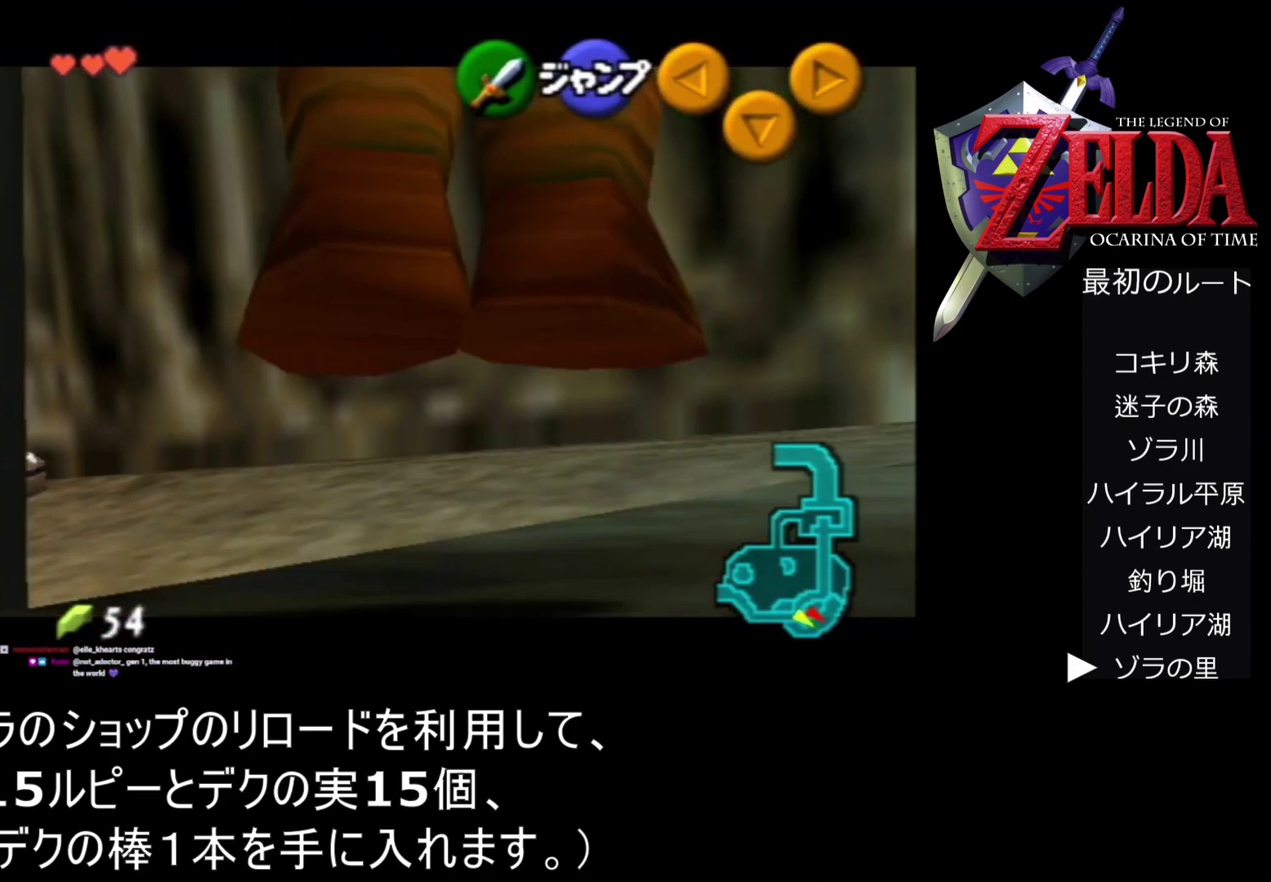
{"buttons": ["Z"], "left_stick": "down", "events": []}
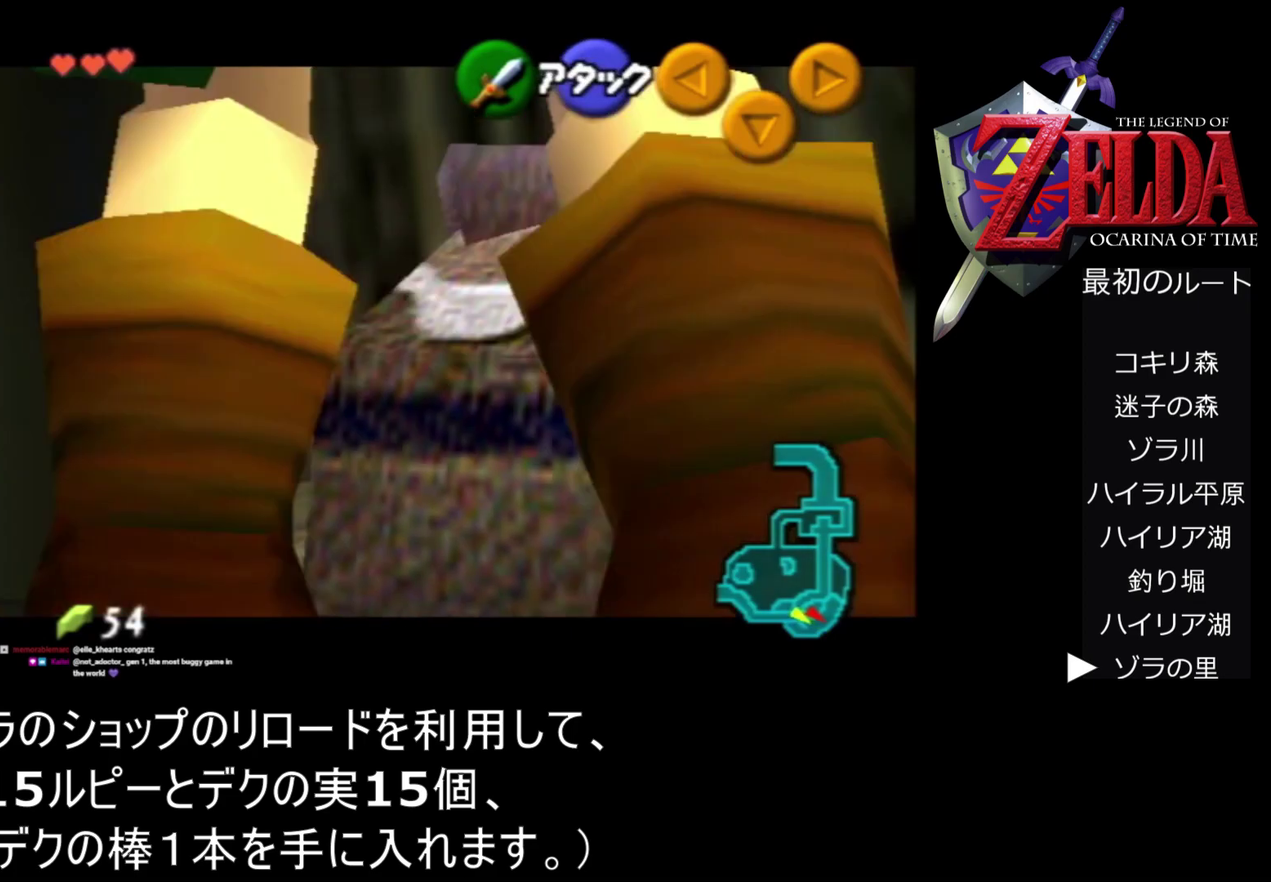
{"buttons": ["Z"], "left_stick": "center", "events": [[267, "left_stick", "center"]]}
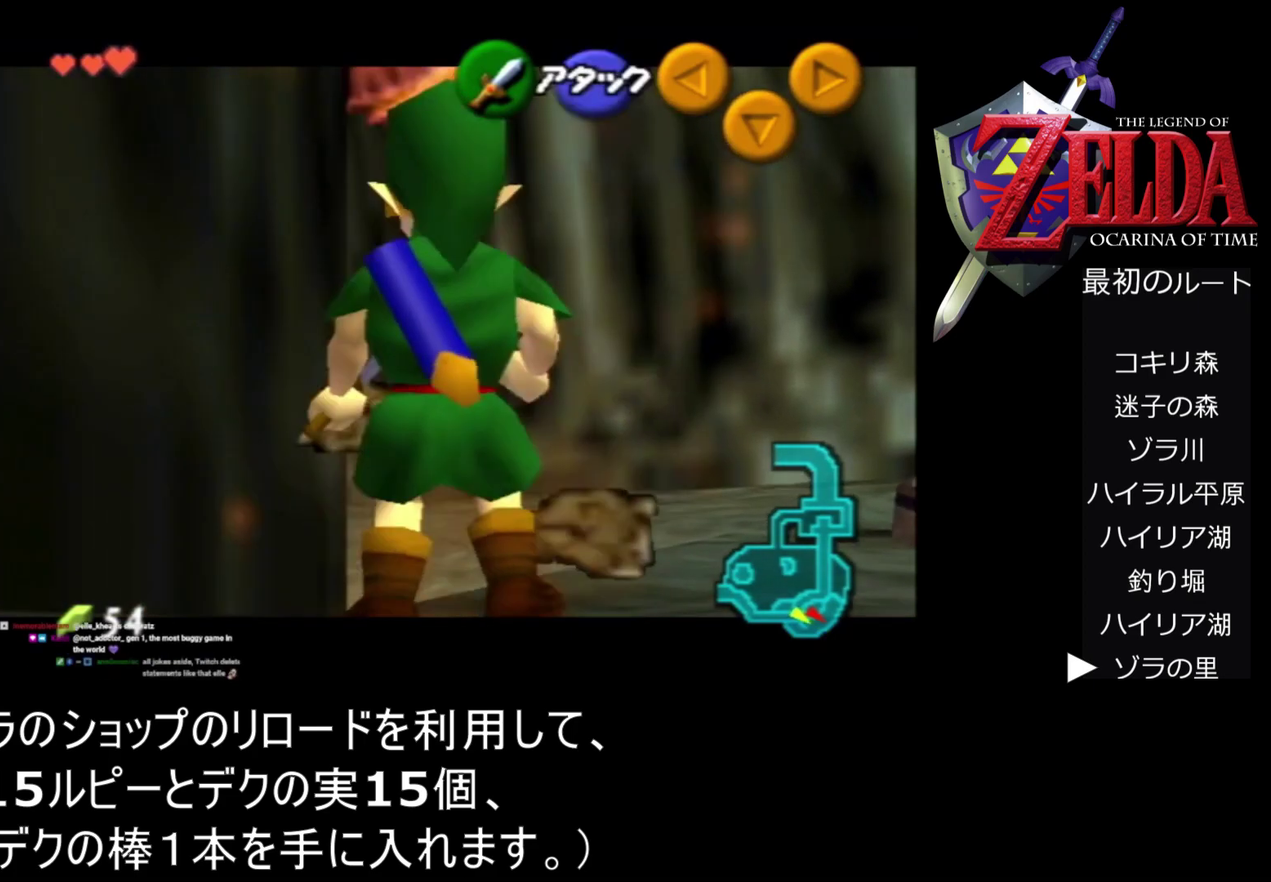
{"buttons": ["Z"], "left_stick": "center", "events": [[33, "B", "down"], [100, "B", "up"]]}
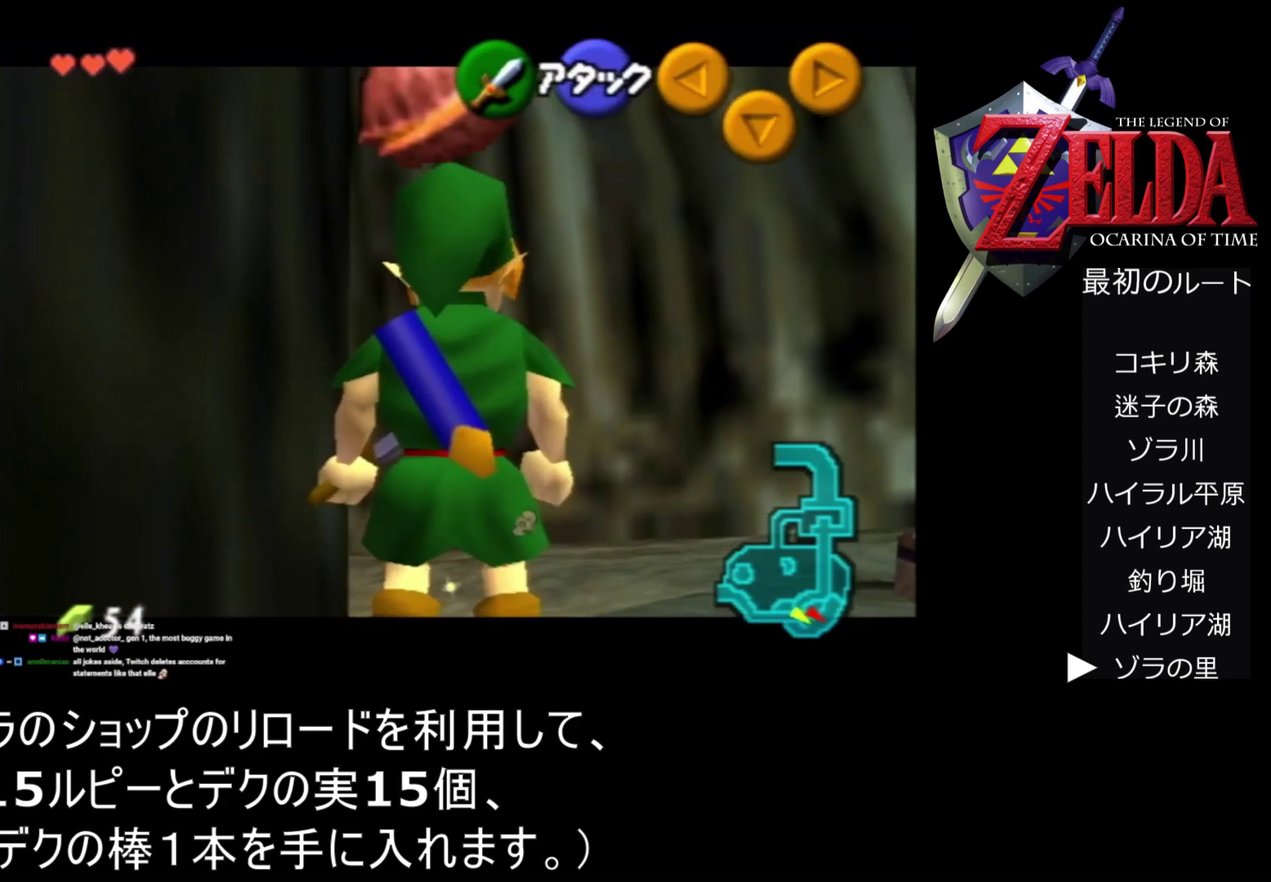
{"buttons": ["Z"], "left_stick": "center", "events": []}
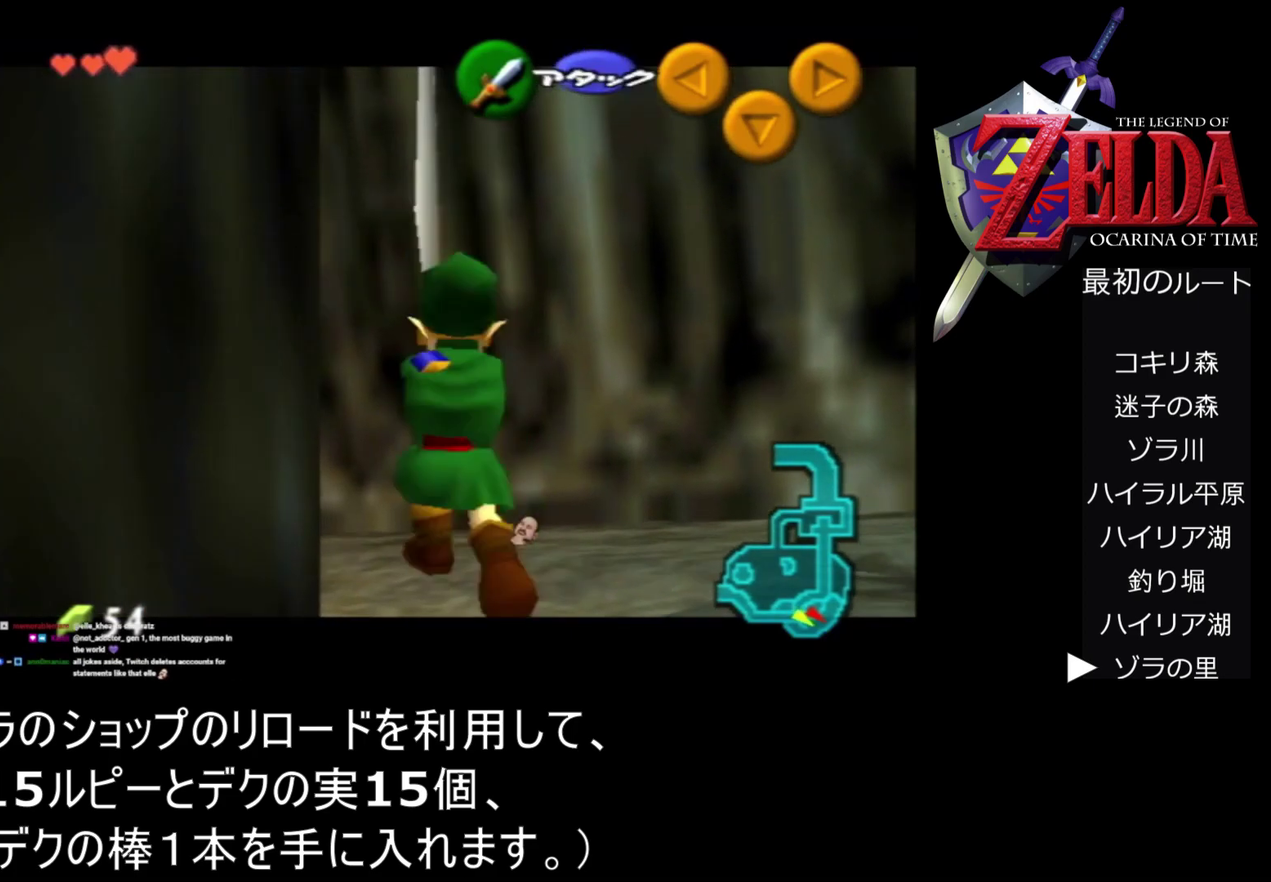
{"buttons": ["Z"], "left_stick": "left", "events": [[467, "left_stick", "left"]]}
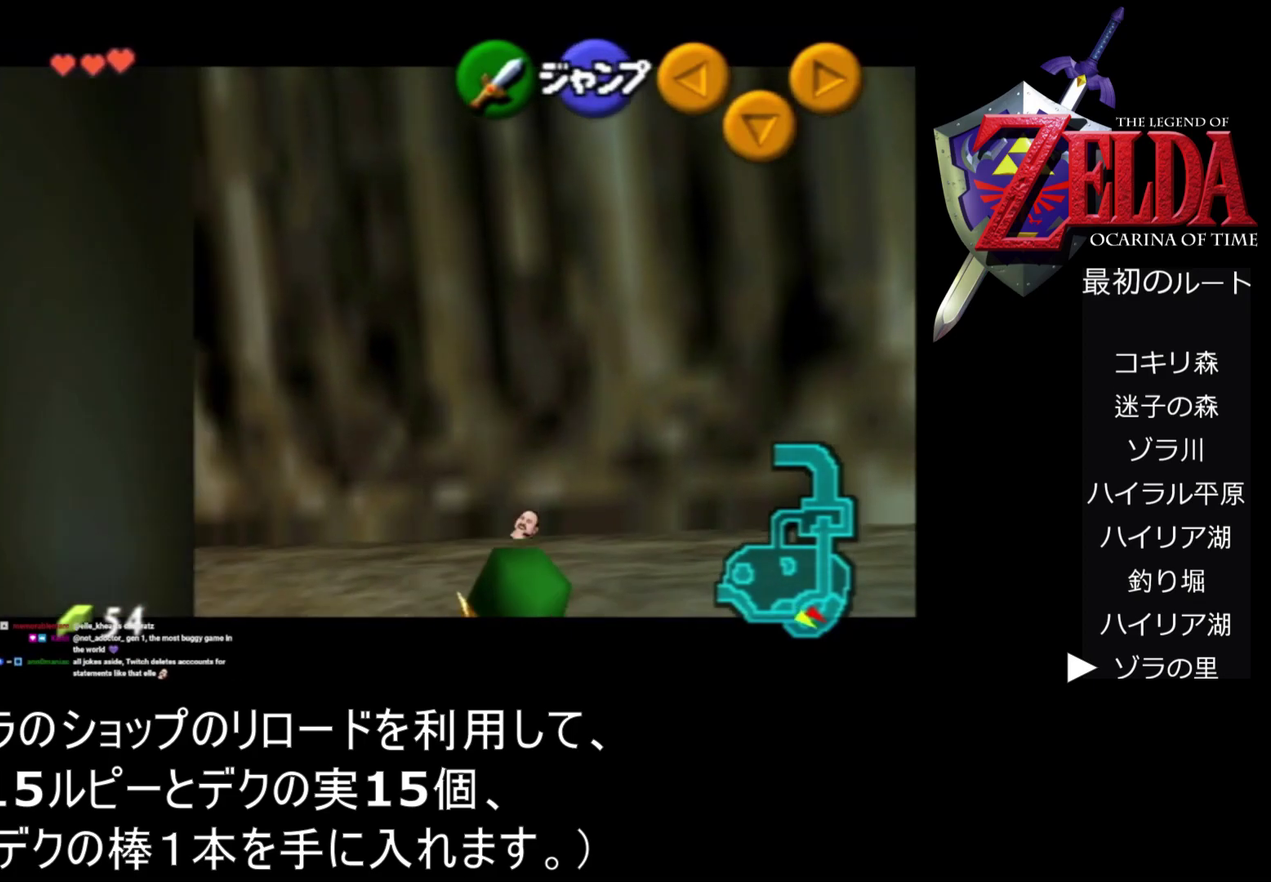
{"buttons": ["Z"], "left_stick": "left", "events": []}
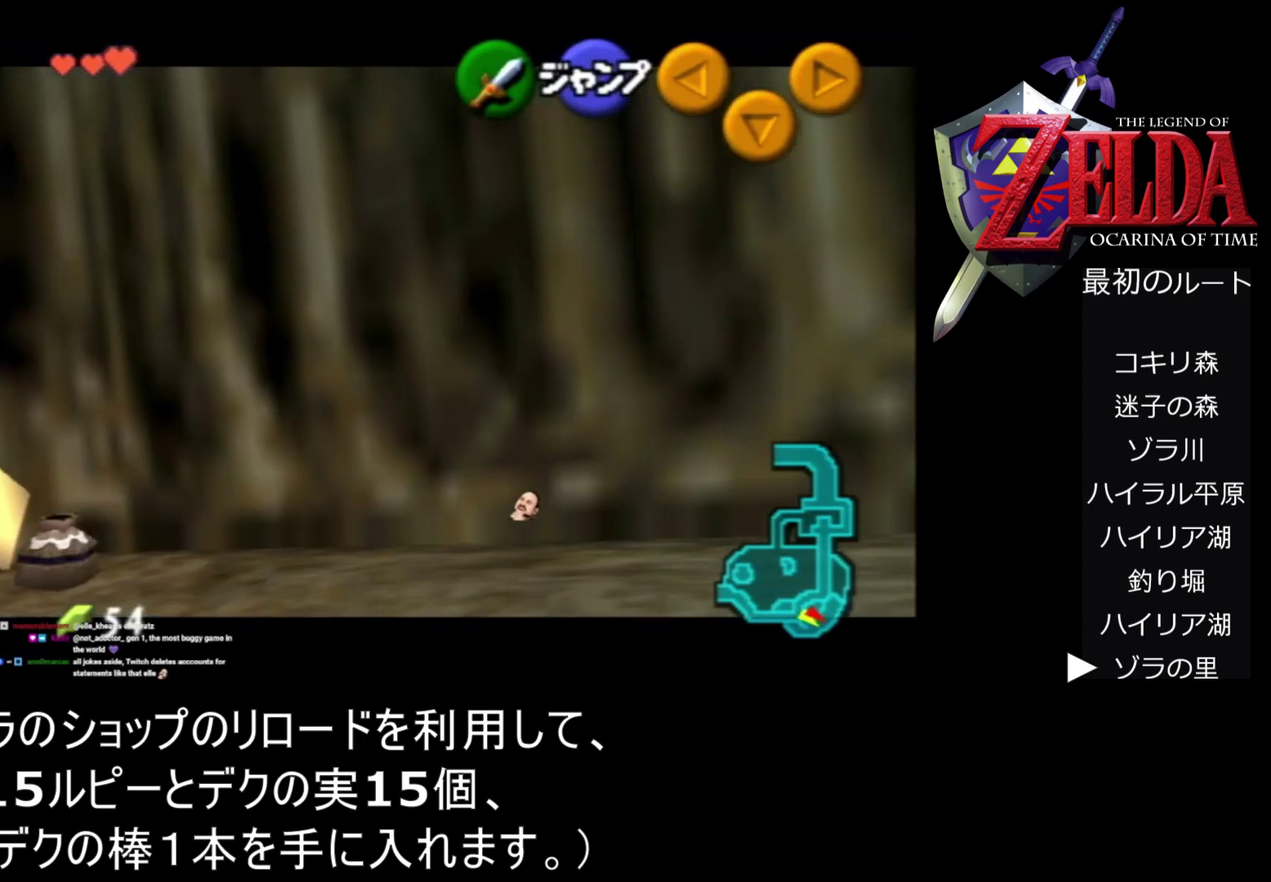
{"buttons": ["Z"], "left_stick": "down-left", "events": [[433, "left_stick", "down-left"]]}
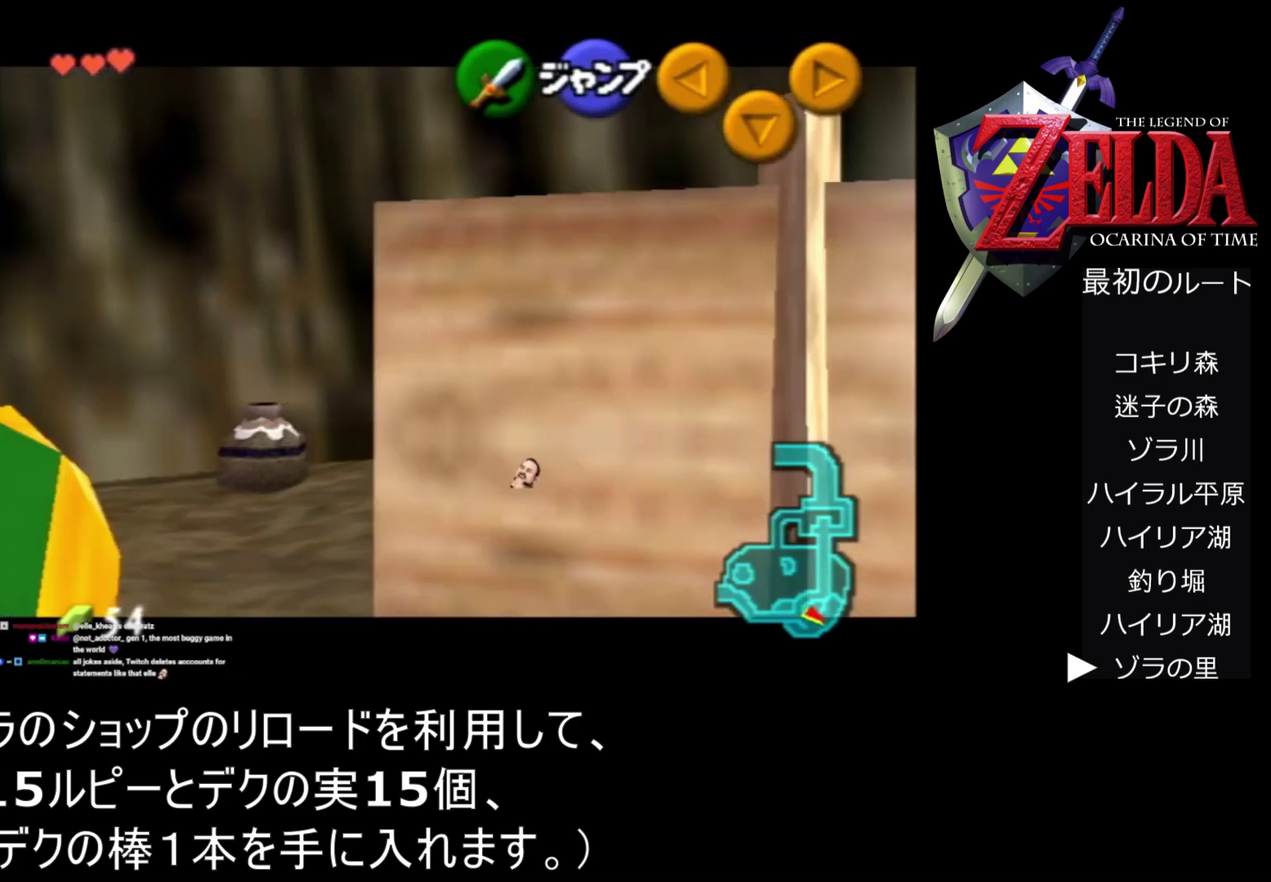
{"buttons": ["Z"], "left_stick": "down", "events": [[33, "left_stick", "down"]]}
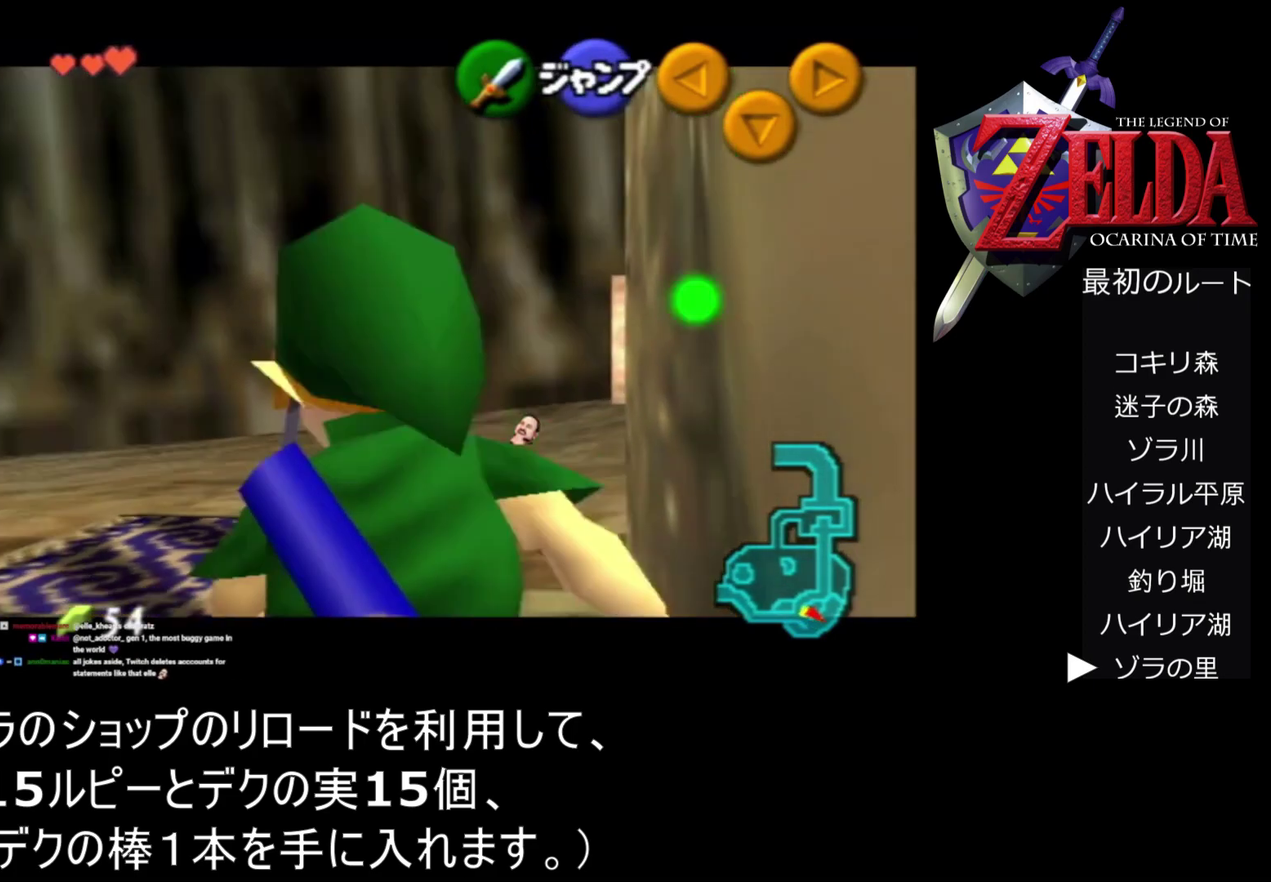
{"buttons": ["Z"], "left_stick": "down", "events": []}
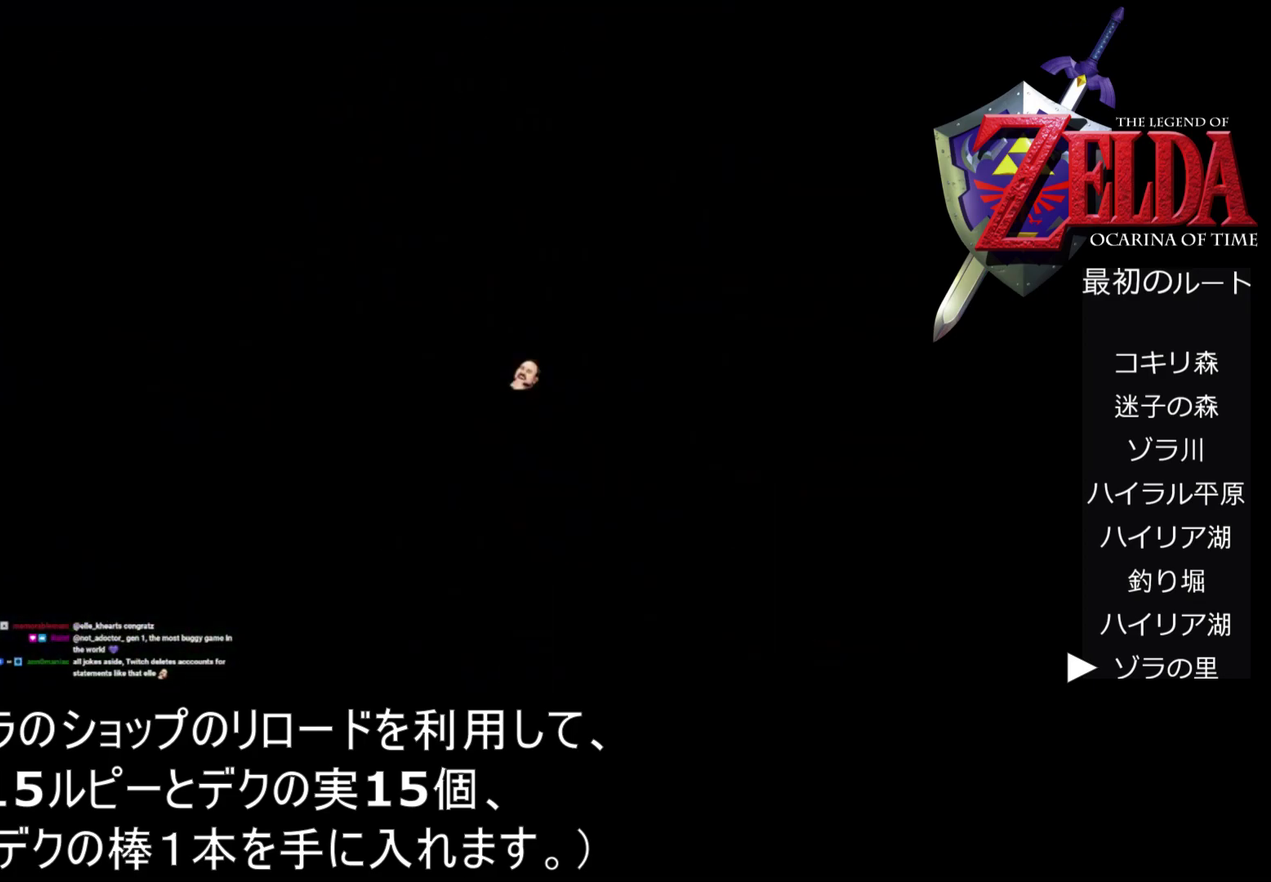
{"buttons": ["Z"], "left_stick": "down", "events": []}
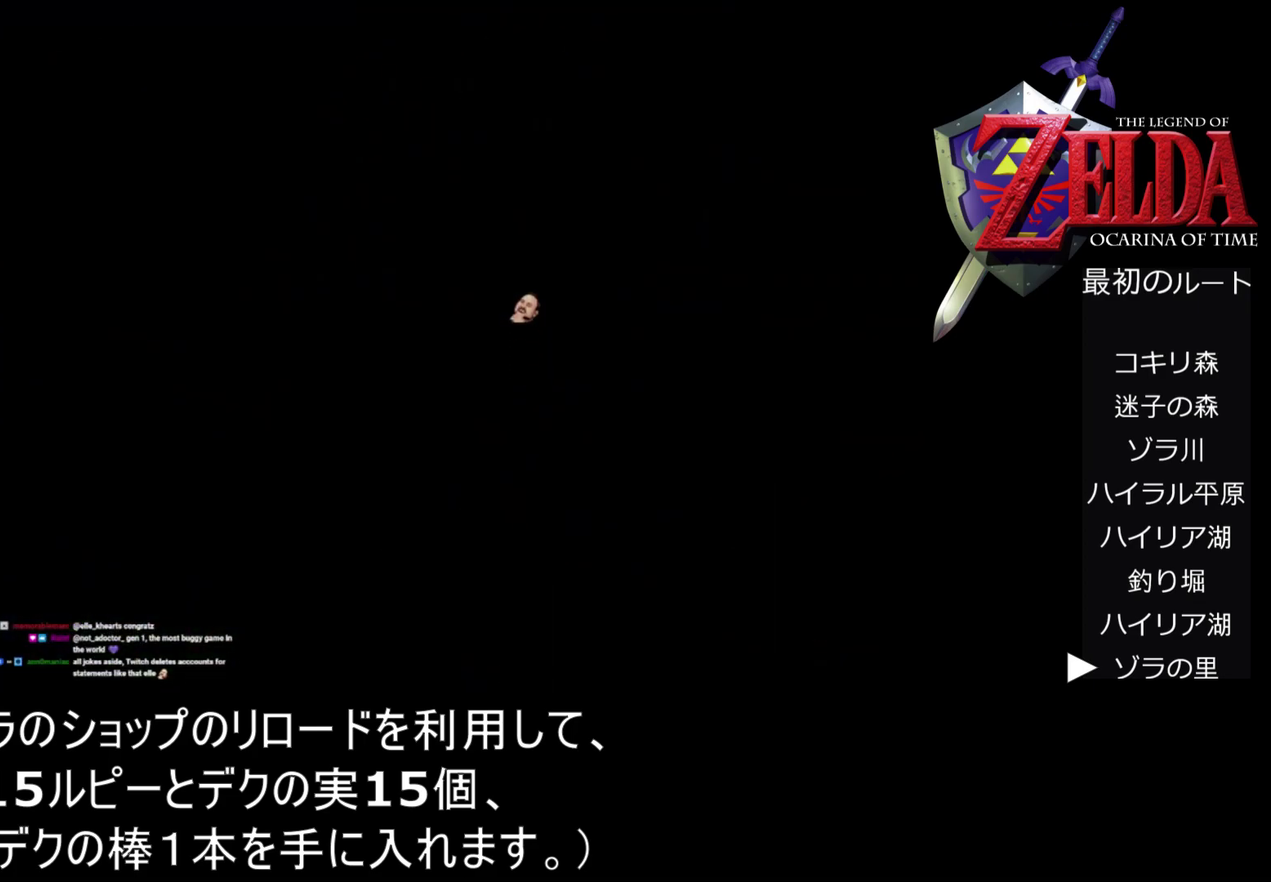
{"buttons": [], "left_stick": "center", "events": [[200, "left_stick", "center"], [467, "Z", "up"]]}
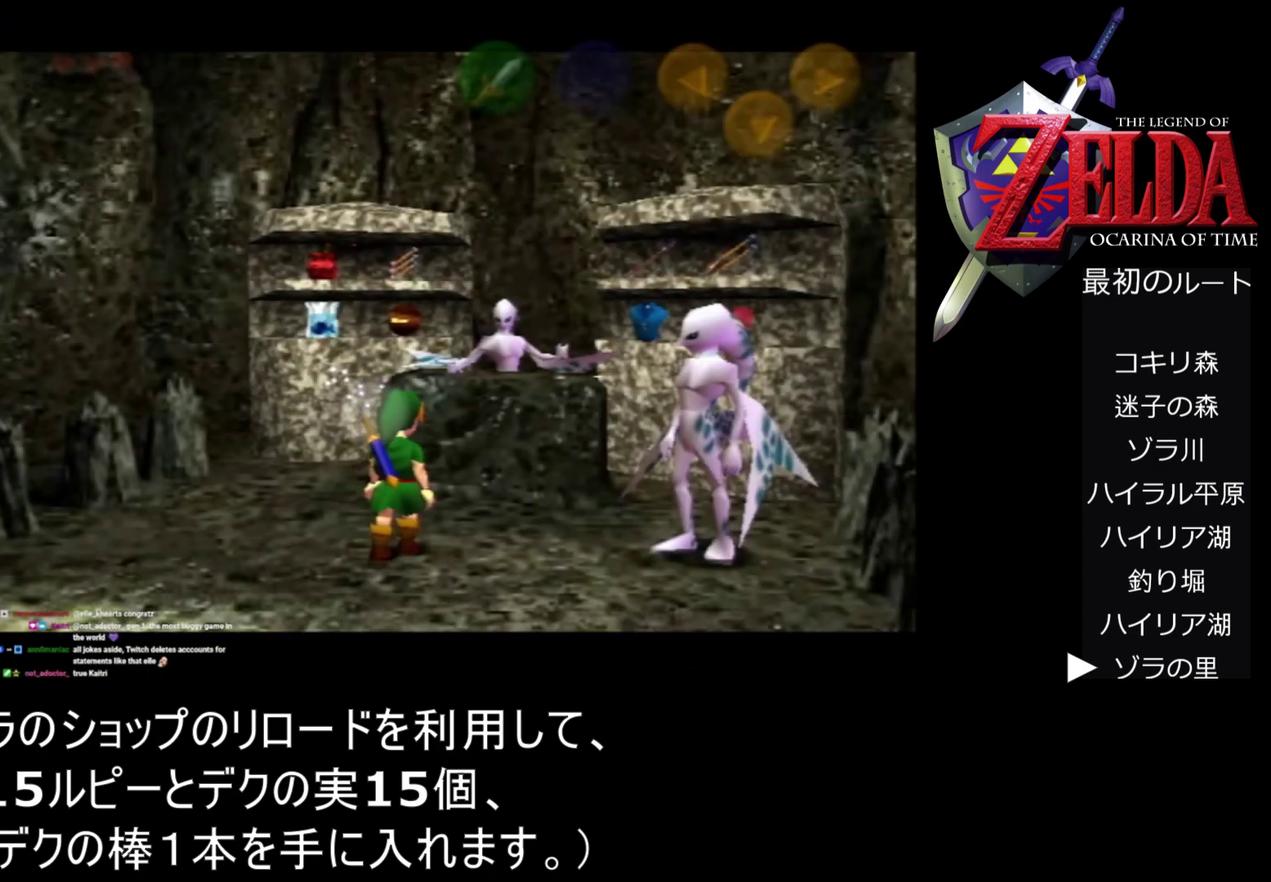
{"buttons": [], "left_stick": "center", "events": []}
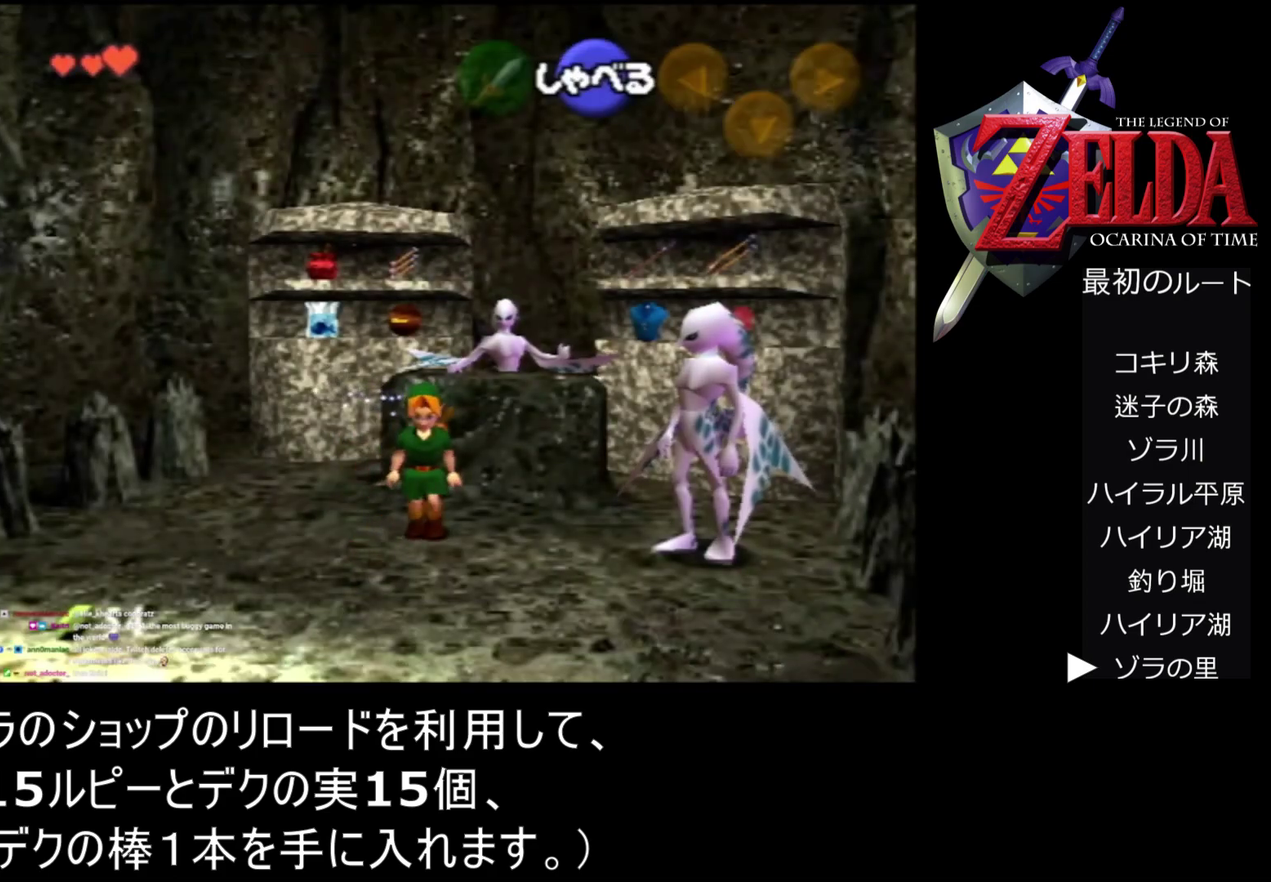
{"buttons": [], "left_stick": "down", "events": [[367, "left_stick", "down"]]}
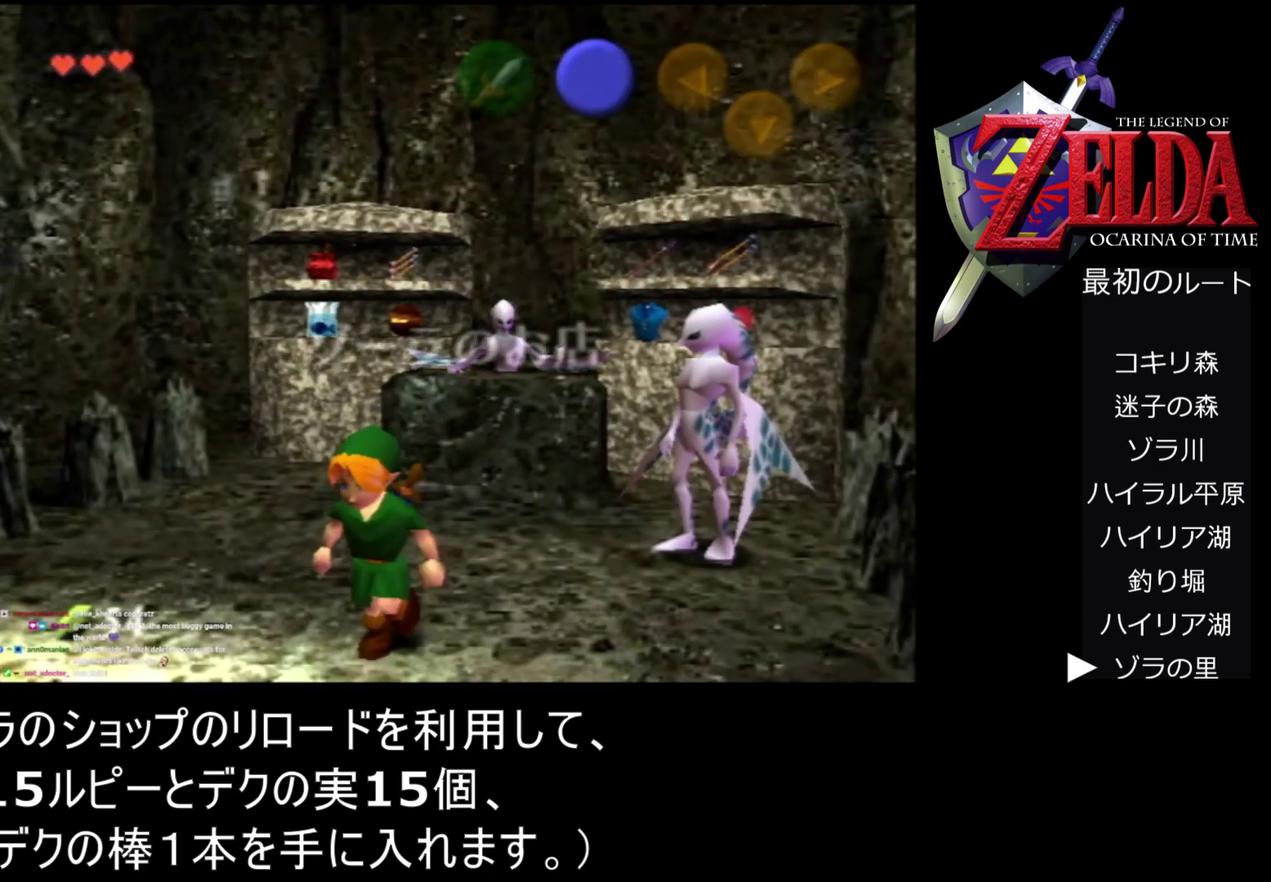
{"buttons": [], "left_stick": "down", "events": []}
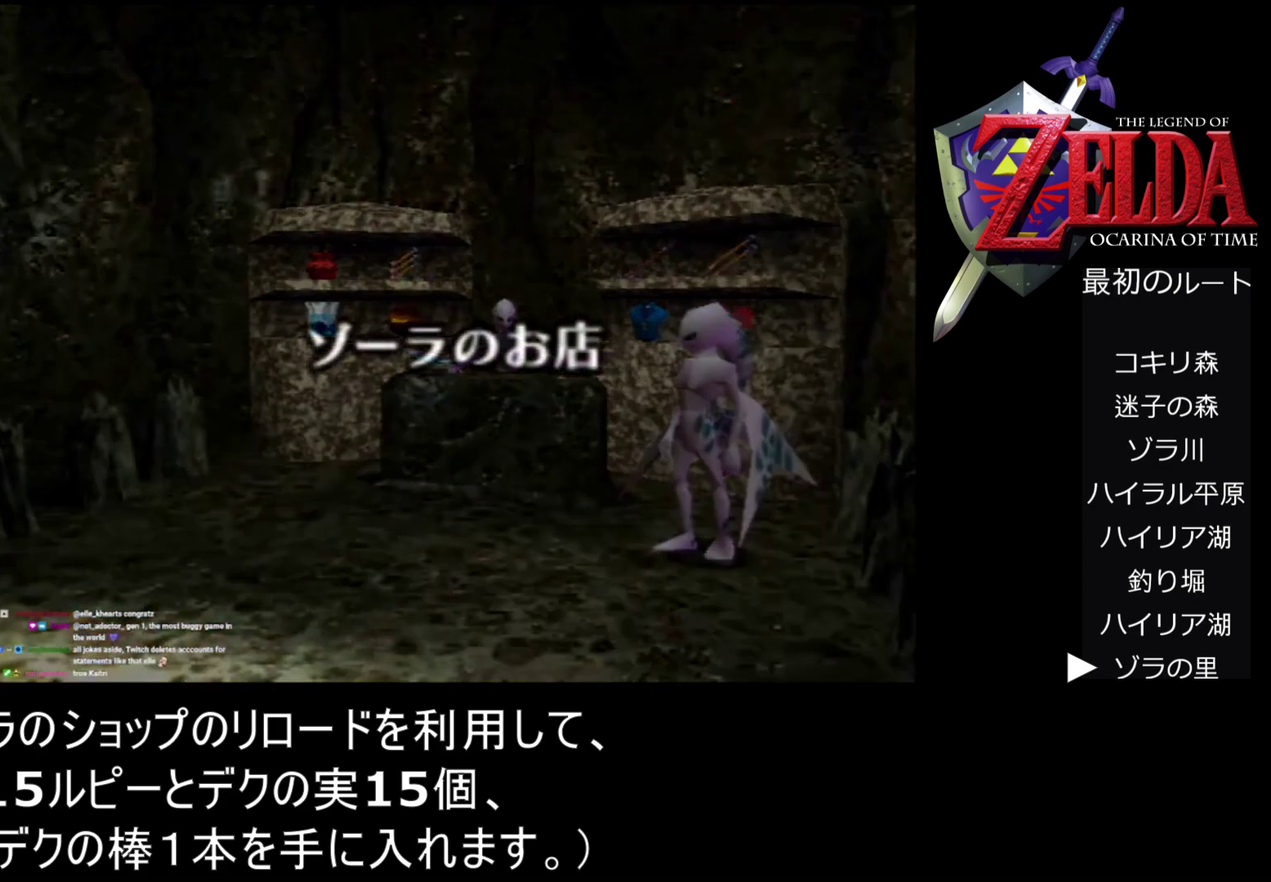
{"buttons": [], "left_stick": "down", "events": []}
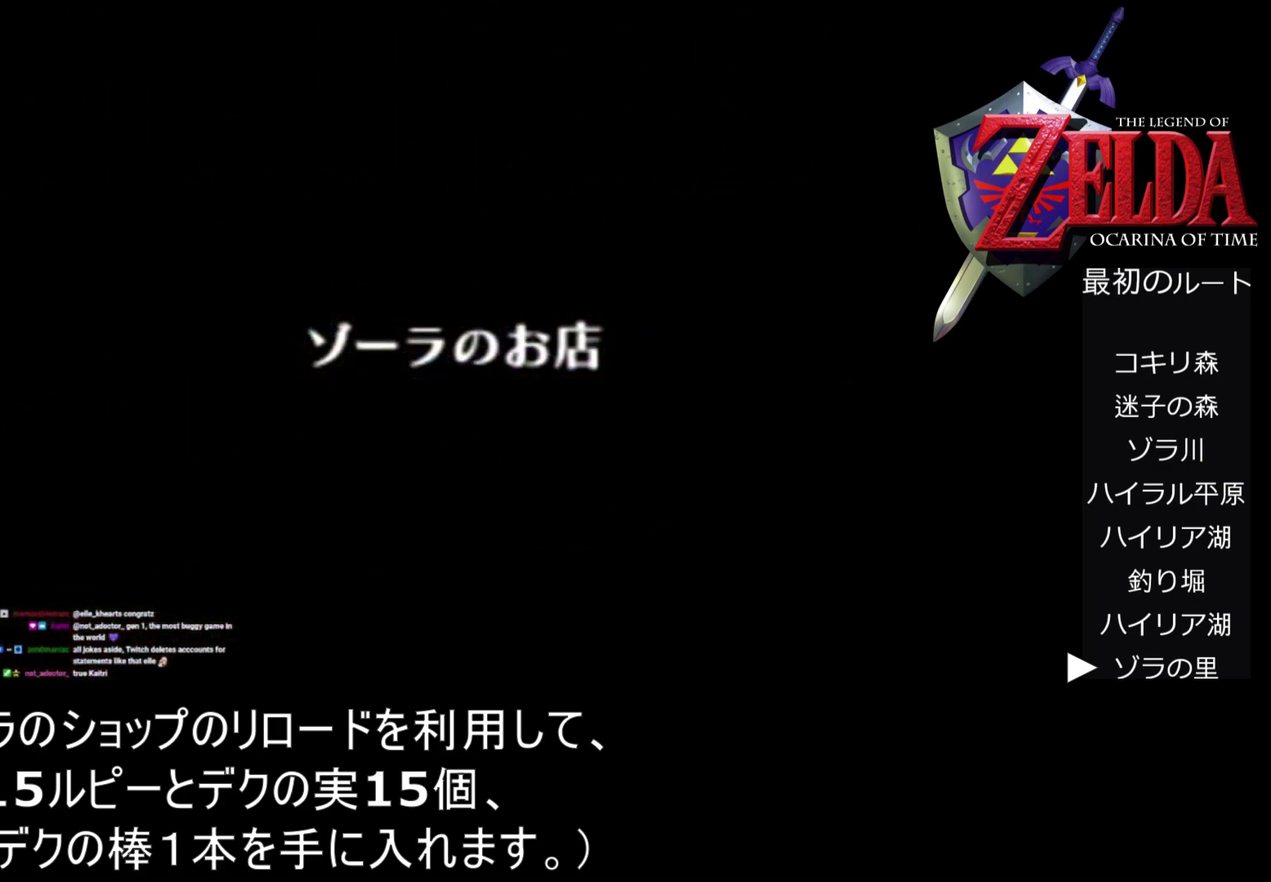
{"buttons": [], "left_stick": "center", "events": [[200, "left_stick", "center"]]}
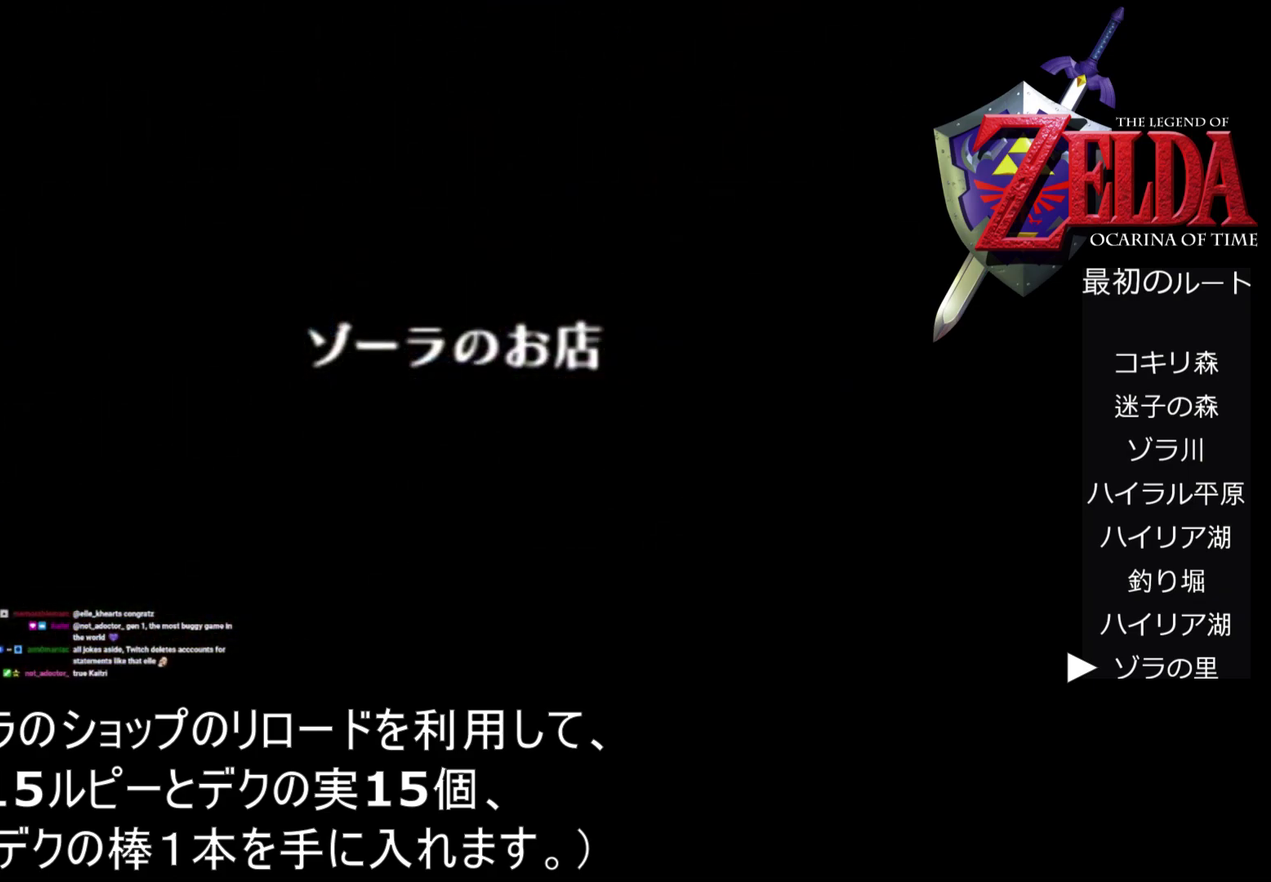
{"buttons": [], "left_stick": "center", "events": []}
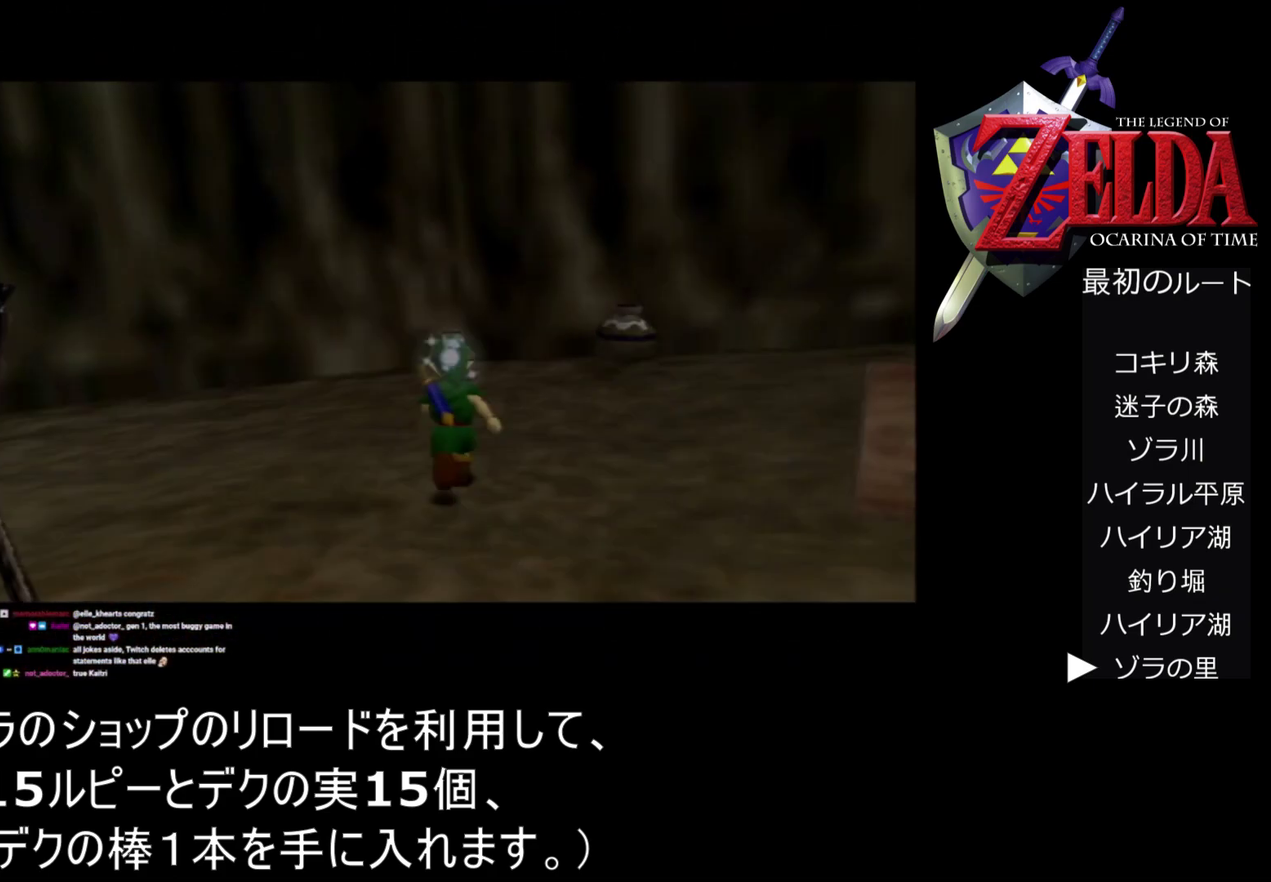
{"buttons": [], "left_stick": "center", "events": []}
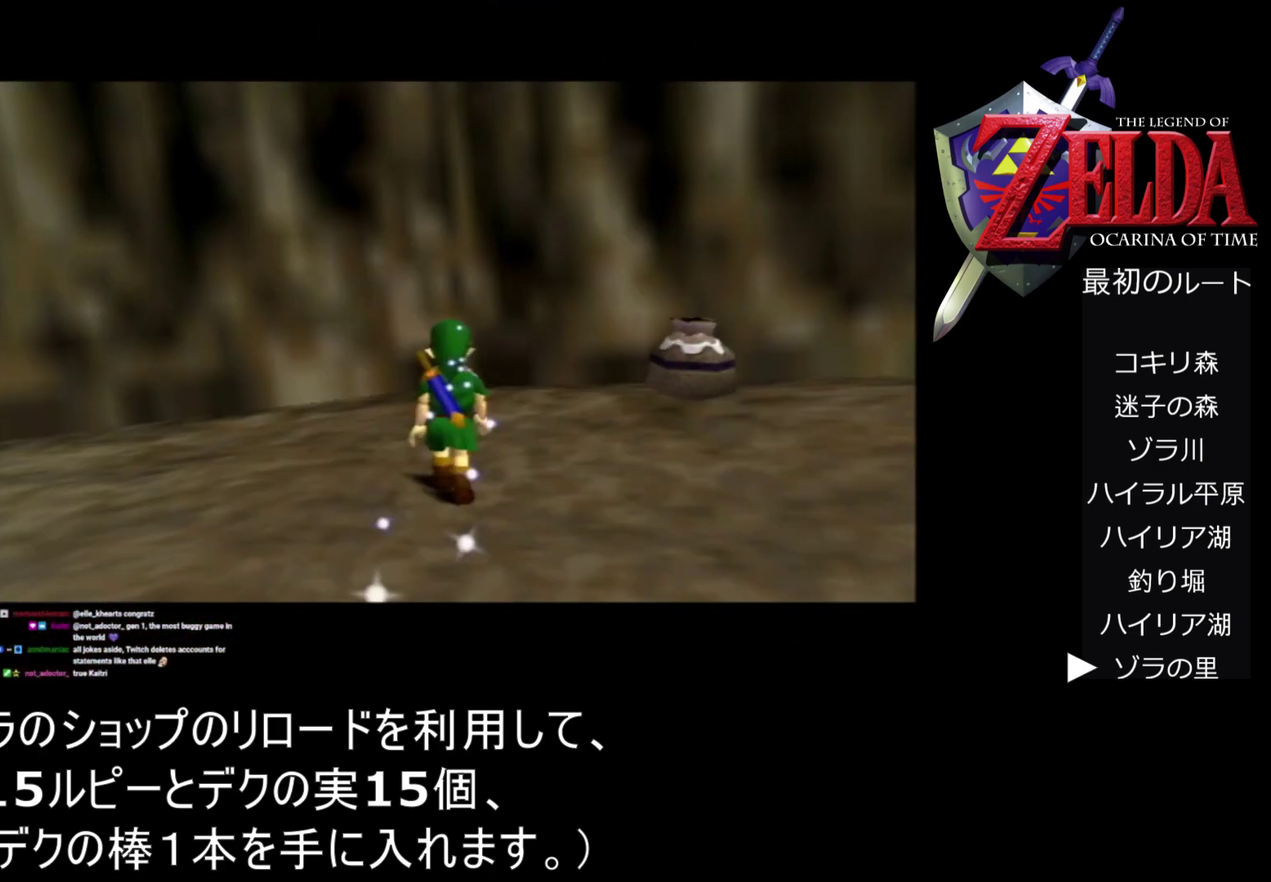
{"buttons": [], "left_stick": "center", "events": []}
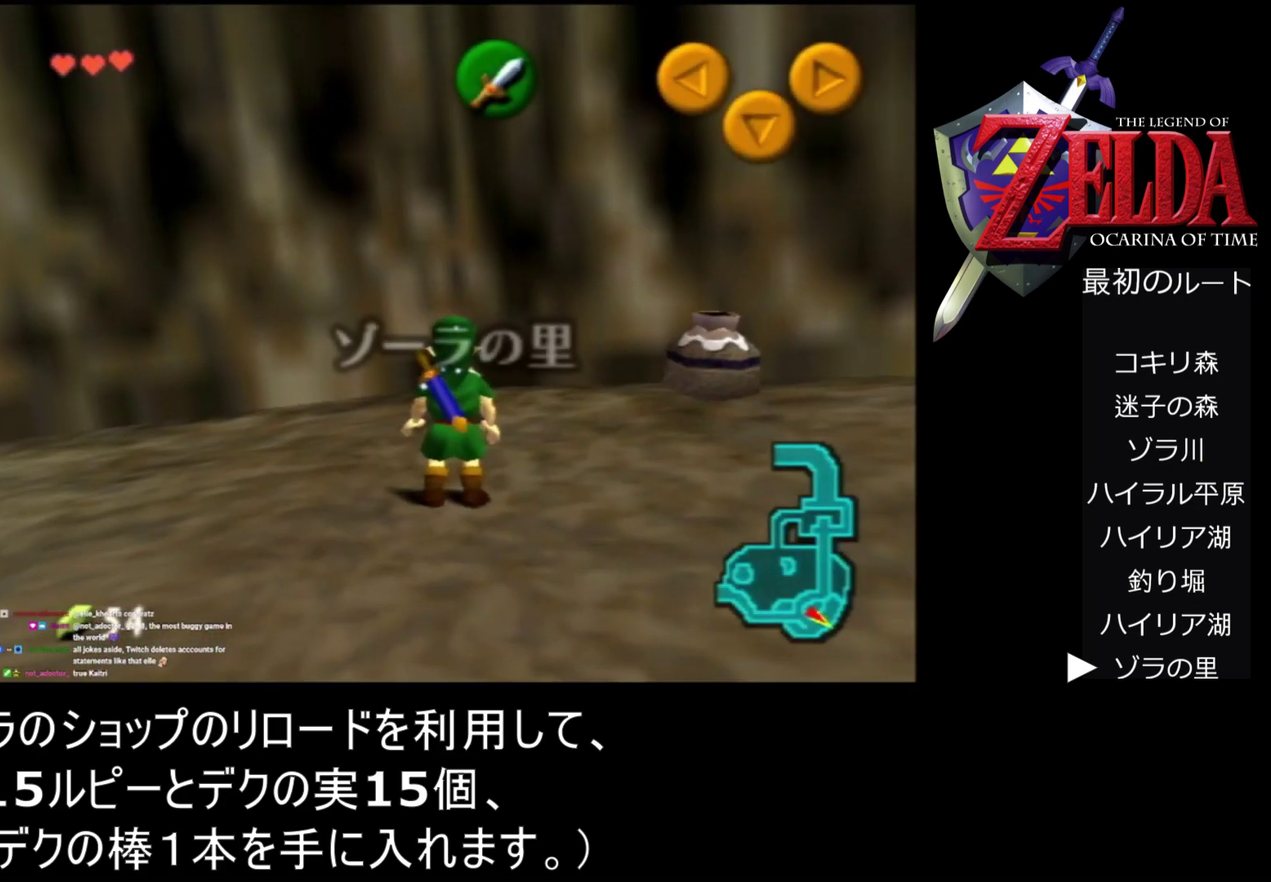
{"buttons": ["Z"], "left_stick": "center", "events": [[400, "Z", "down"]]}
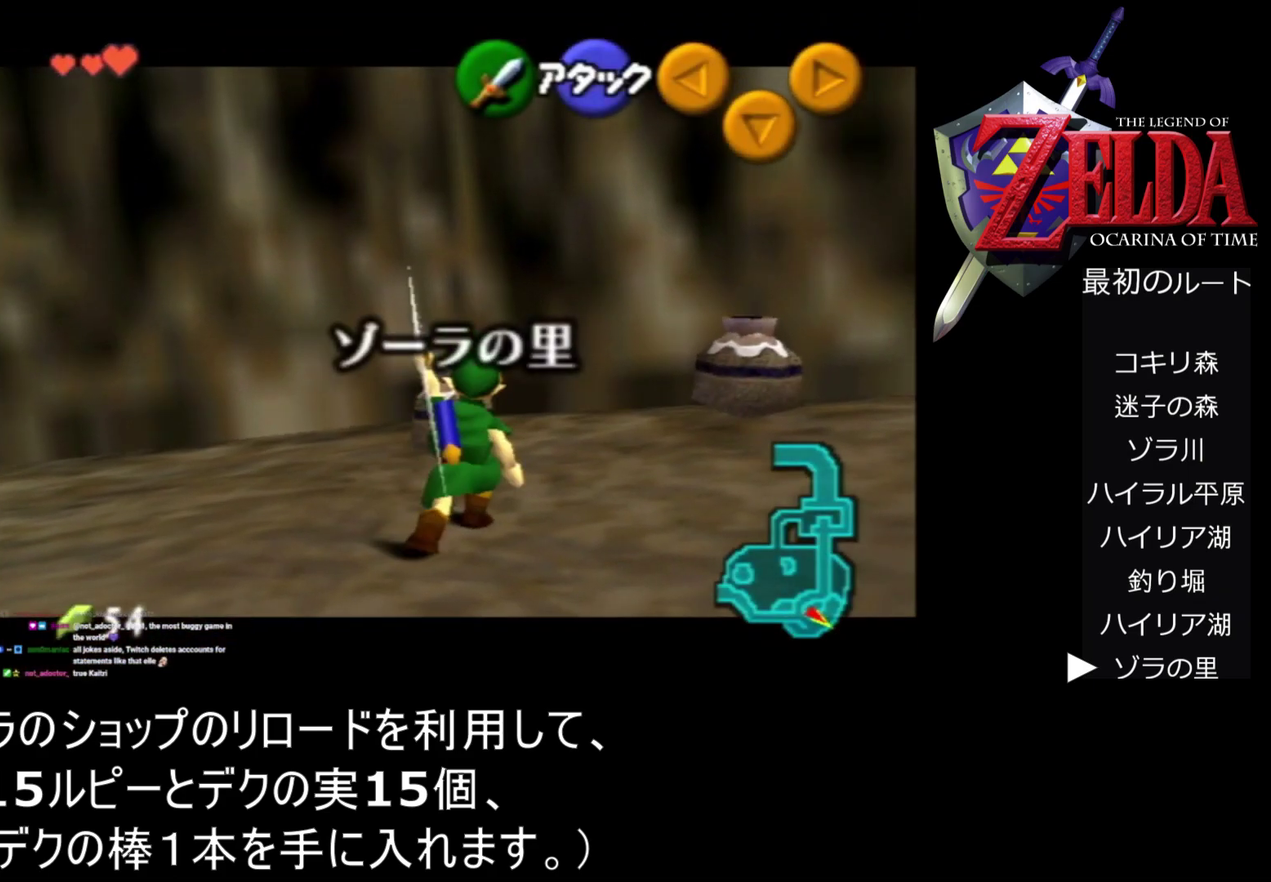
{"buttons": ["Z"], "left_stick": "center", "events": [[267, "B", "down"], [367, "B", "up"]]}
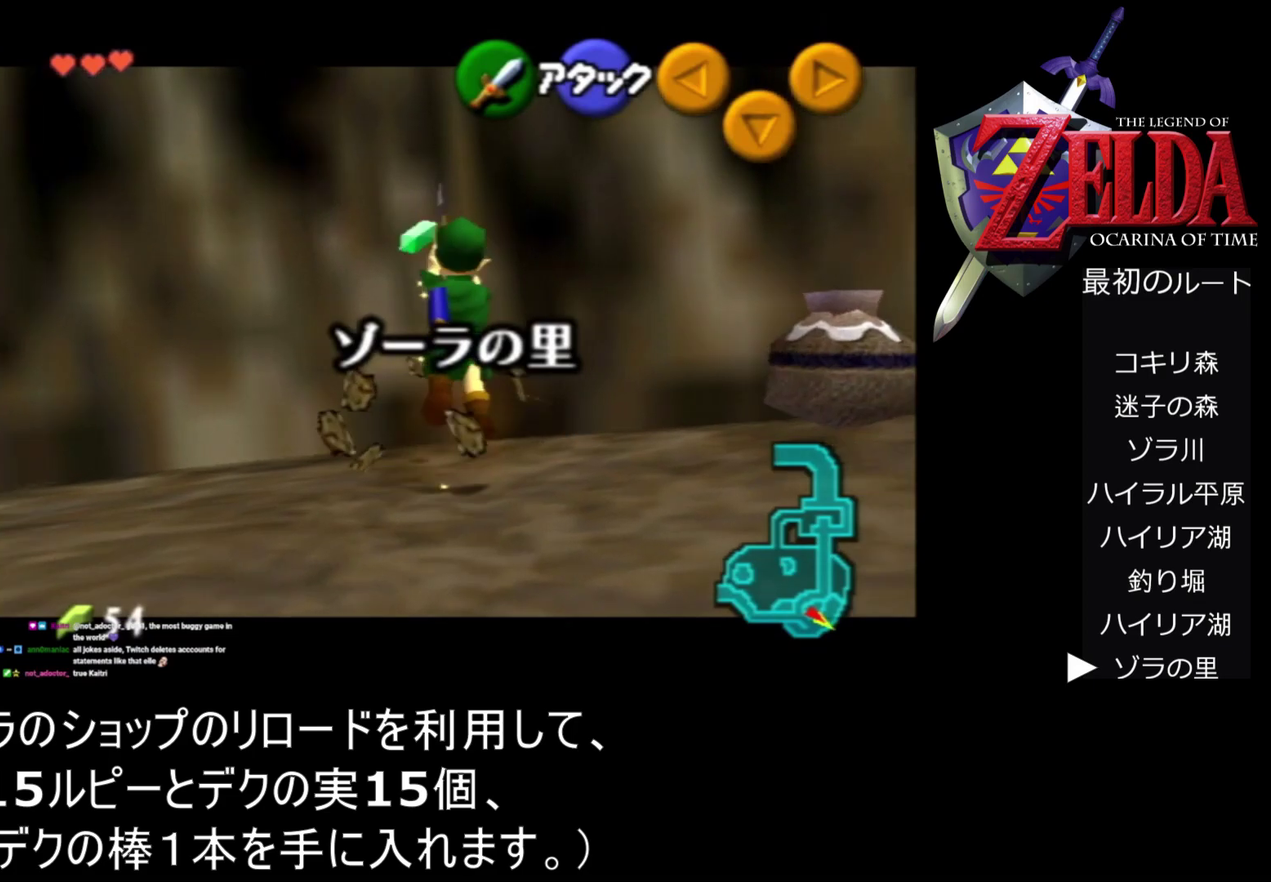
{"buttons": ["Z"], "left_stick": "center", "events": []}
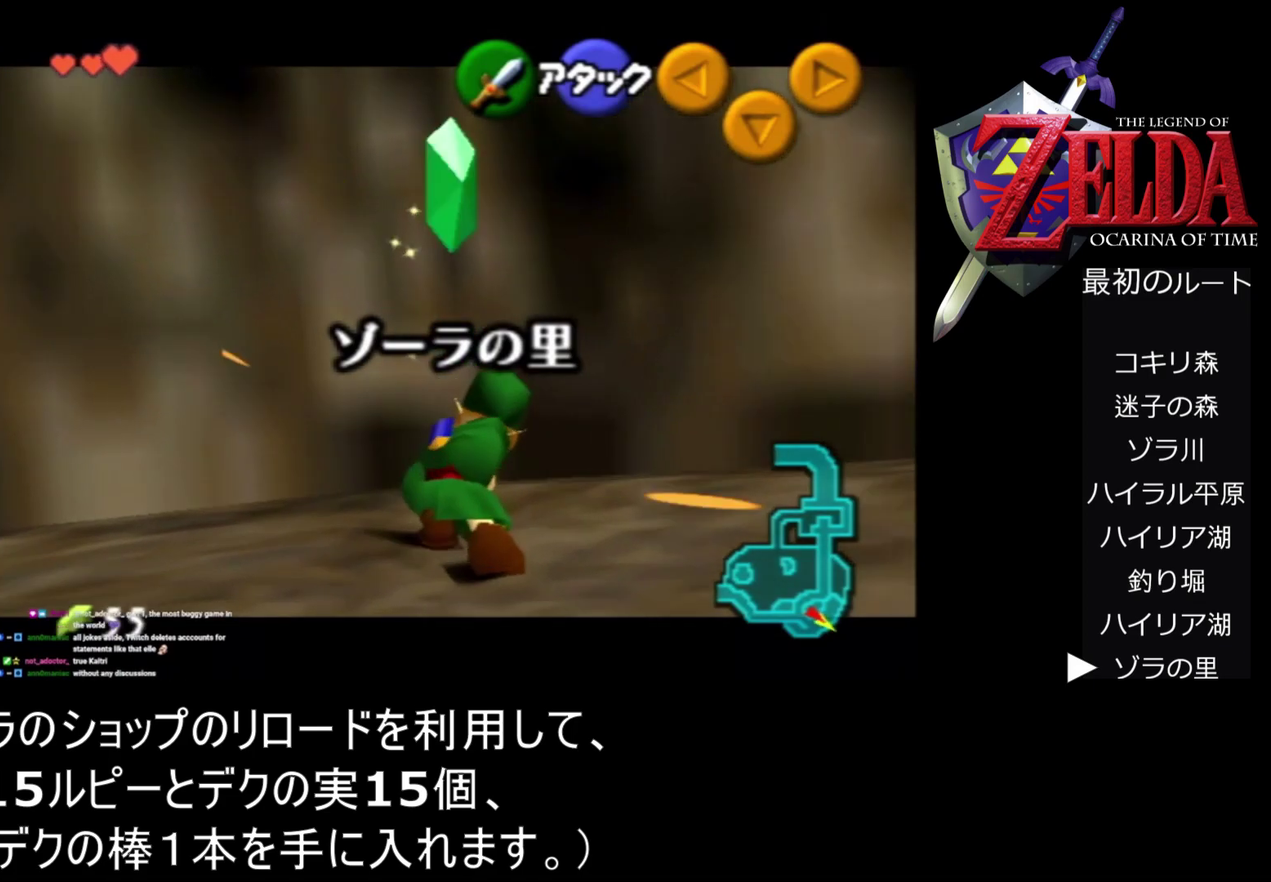
{"buttons": ["Z"], "left_stick": "center", "events": []}
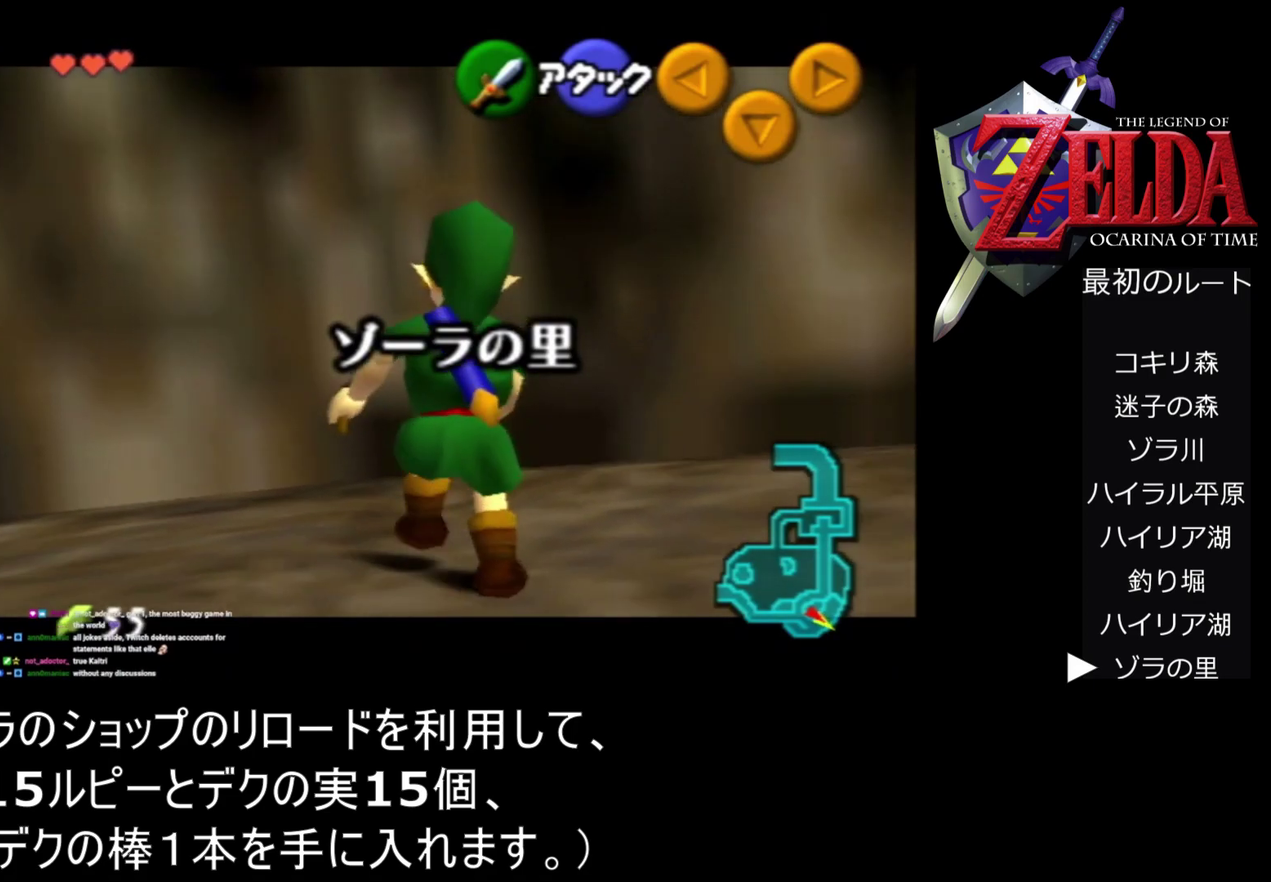
{"buttons": ["Z"], "left_stick": "center", "events": []}
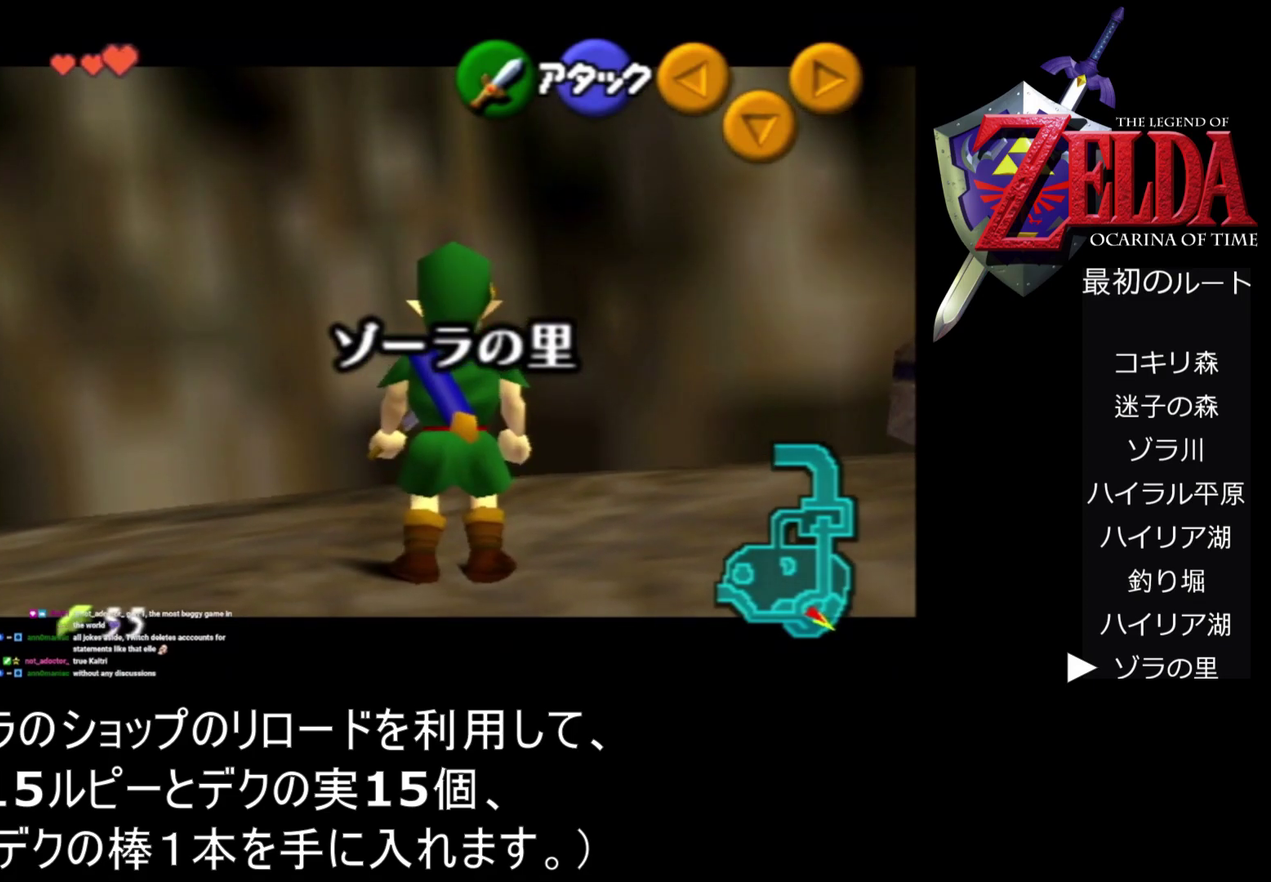
{"buttons": ["Z"], "left_stick": "center", "events": []}